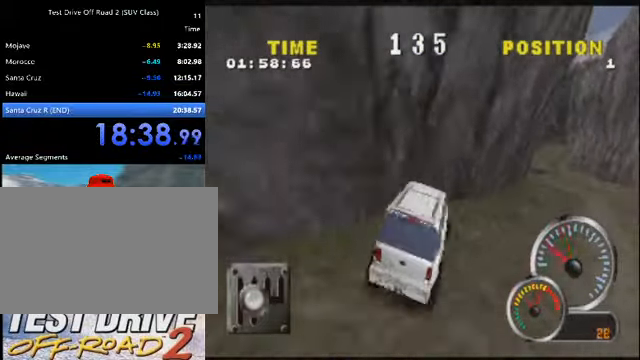
Gameplay with keyboard; each line is a JSON object with the keys held at the frame after it. "events" lists presses ("down") and releases ("up") of "a", "d", "e", "i", "j", "k", "l", "o", "q", "s", "space", "u", "v" and "w" between this image and that frame as [ms after this image, input, new state], when the widget could be followed in between. No other keys are recorded. Mouse input is not recorded.
{"keys": ["k"], "events": [[167, "d", "down"], [267, "d", "up"]]}
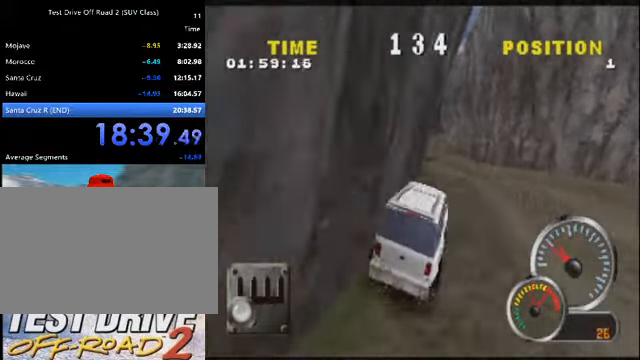
{"keys": ["k"], "events": [[33, "a", "down"], [233, "a", "up"], [334, "a", "down"], [434, "a", "up"]]}
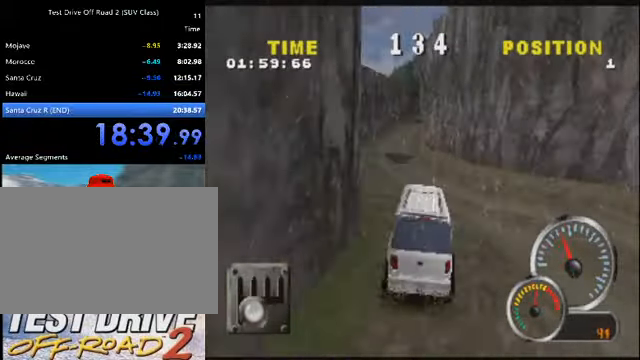
{"keys": ["a", "k"], "events": [[67, "a", "down"], [201, "a", "up"], [334, "a", "down"]]}
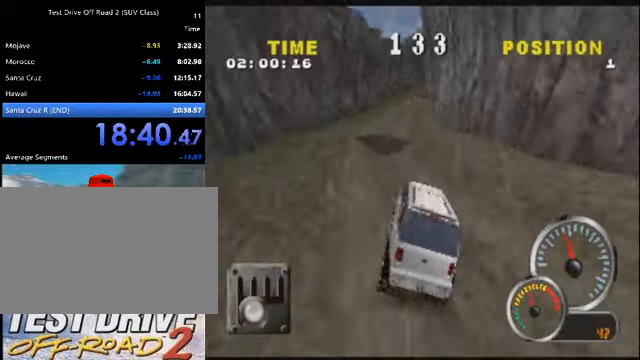
{"keys": ["d", "k"], "events": [[33, "a", "up"], [267, "d", "down"]]}
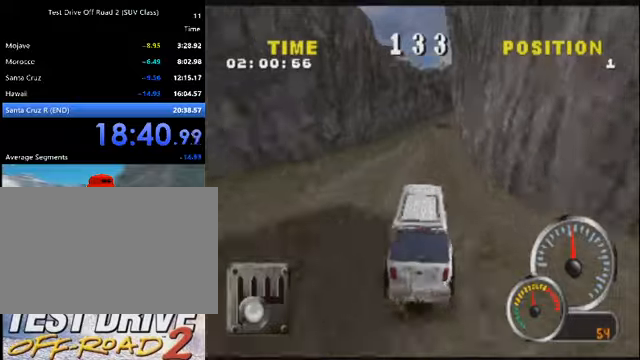
{"keys": ["d", "k"], "events": [[33, "d", "up"], [133, "d", "down"], [333, "d", "up"], [467, "d", "down"]]}
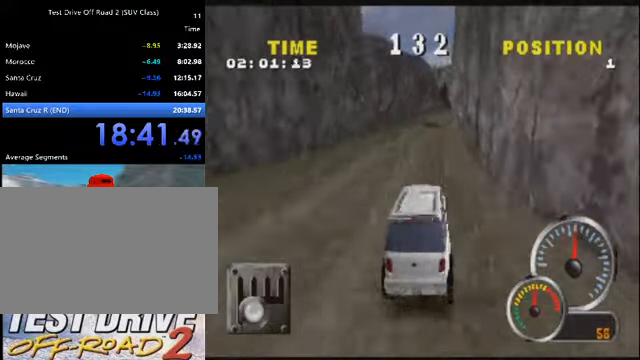
{"keys": ["d", "k"], "events": [[100, "d", "up"], [401, "d", "down"]]}
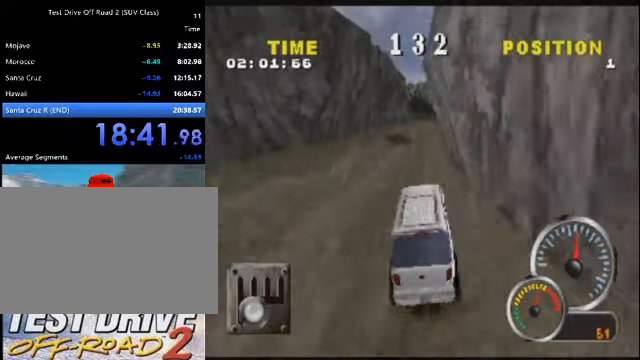
{"keys": ["k"], "events": [[66, "d", "up"], [133, "d", "down"], [267, "d", "up"], [367, "d", "down"], [500, "d", "up"]]}
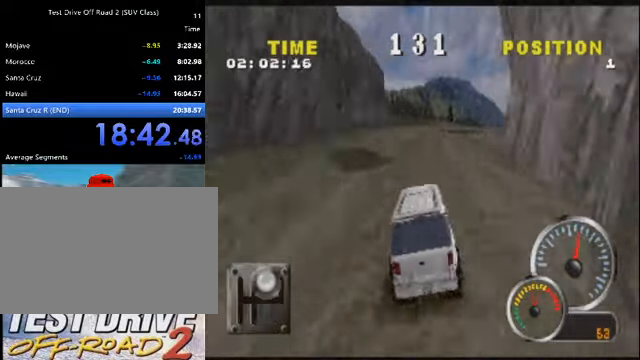
{"keys": ["k"], "events": [[267, "d", "down"], [467, "d", "up"]]}
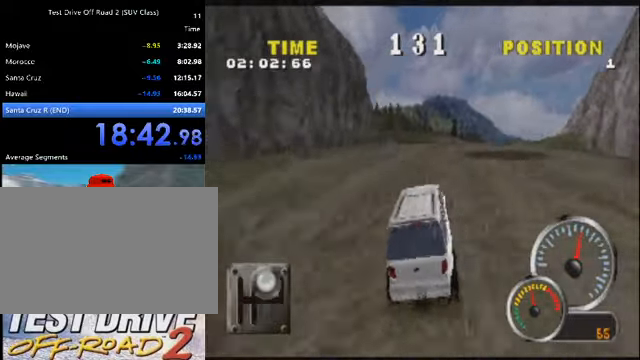
{"keys": ["k"], "events": [[66, "d", "down"], [233, "d", "up"], [333, "d", "down"], [434, "d", "up"]]}
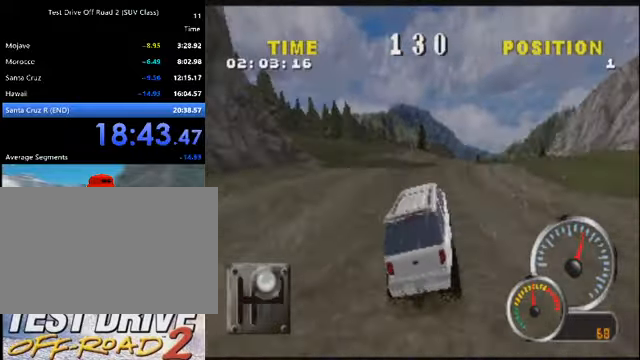
{"keys": ["k"], "events": []}
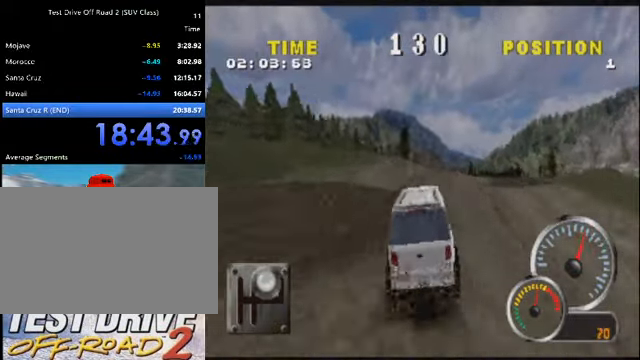
{"keys": ["d", "k"], "events": [[200, "d", "down"], [333, "d", "up"], [434, "d", "down"]]}
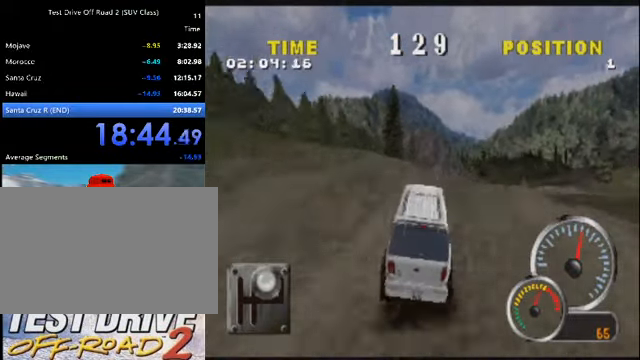
{"keys": ["d", "k"], "events": [[200, "d", "up"], [301, "d", "down"]]}
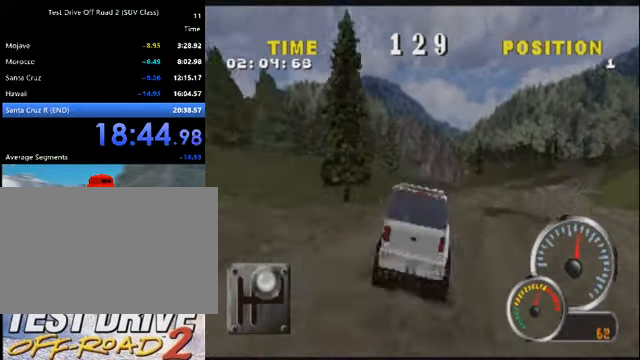
{"keys": ["k"], "events": [[300, "d", "up"]]}
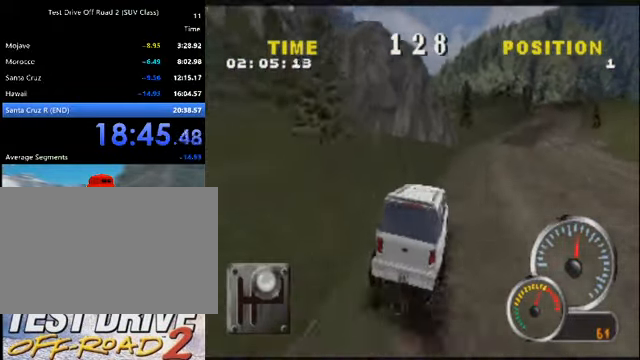
{"keys": ["d", "k"], "events": [[100, "d", "down"], [267, "d", "up"], [467, "d", "down"]]}
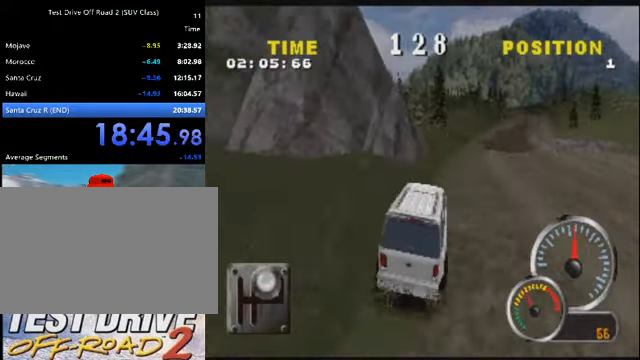
{"keys": ["k"], "events": [[66, "d", "up"], [299, "d", "down"], [433, "d", "up"]]}
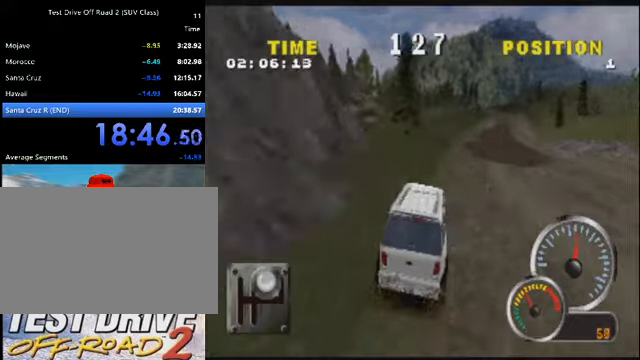
{"keys": ["k"], "events": [[33, "d", "down"], [166, "d", "up"], [367, "d", "down"], [500, "d", "up"]]}
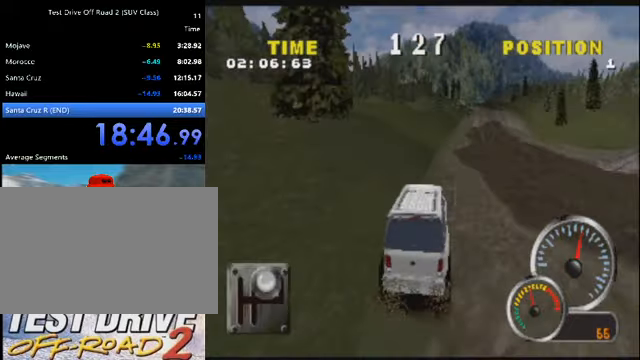
{"keys": ["k"], "events": [[33, "d", "down"], [234, "d", "up"], [334, "d", "down"], [467, "d", "up"]]}
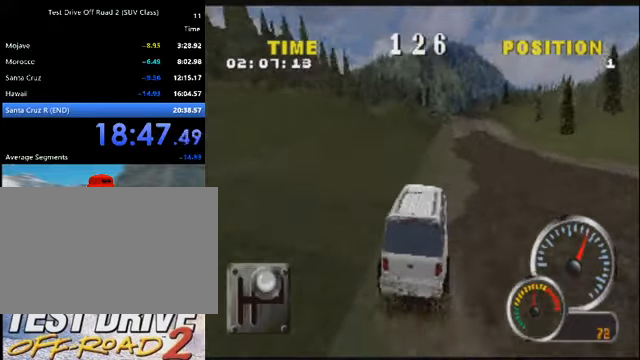
{"keys": ["k"], "events": [[200, "d", "down"], [333, "d", "up"]]}
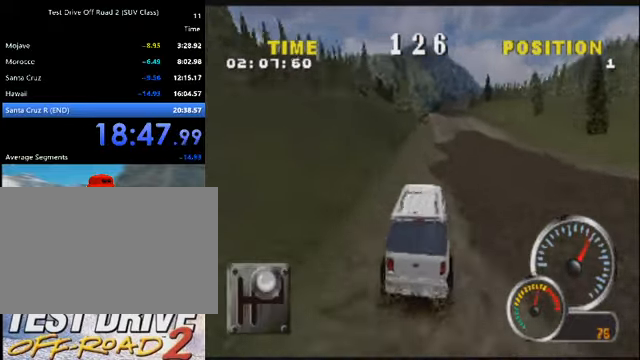
{"keys": ["k"], "events": []}
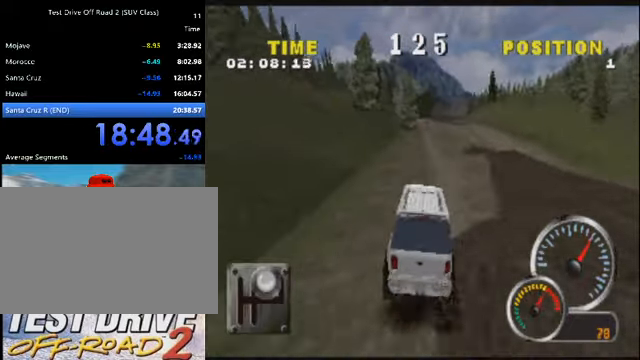
{"keys": ["k"], "events": [[33, "d", "down"], [133, "d", "up"], [333, "a", "down"], [467, "a", "up"]]}
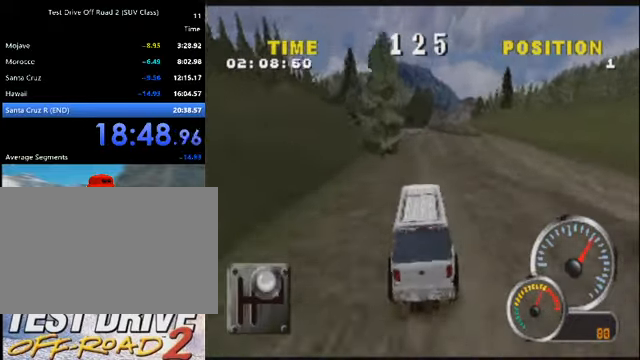
{"keys": ["a", "k"], "events": [[33, "a", "down"], [233, "a", "up"], [267, "a", "down"], [400, "a", "up"], [467, "a", "down"]]}
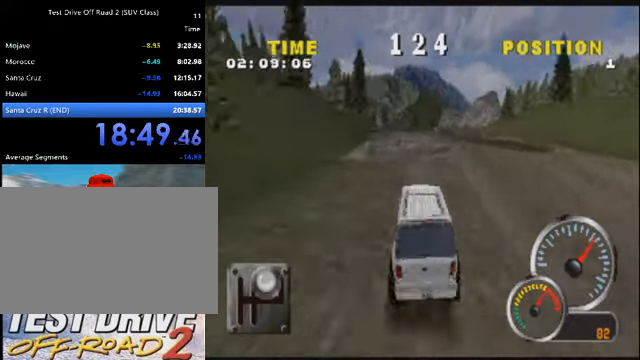
{"keys": ["a", "k"], "events": [[100, "a", "up"], [434, "a", "down"]]}
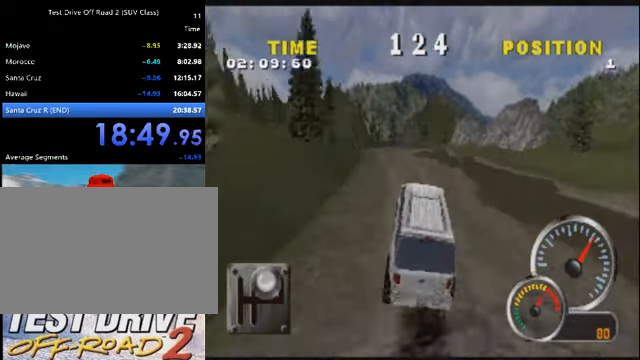
{"keys": ["k"], "events": [[66, "a", "up"], [167, "a", "down"], [367, "a", "up"]]}
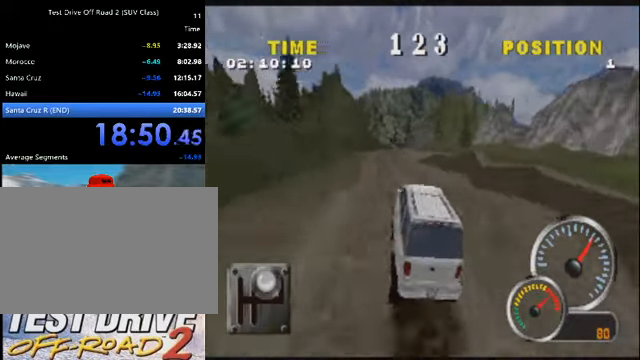
{"keys": ["d", "k"], "events": [[34, "a", "down"], [134, "a", "up"], [467, "d", "down"]]}
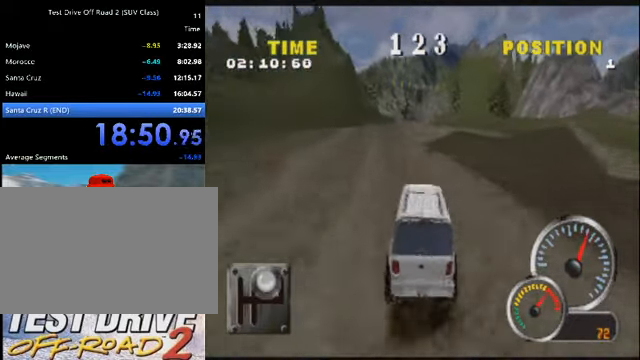
{"keys": ["a", "k"], "events": [[66, "d", "up"], [233, "a", "down"], [333, "a", "up"], [467, "a", "down"]]}
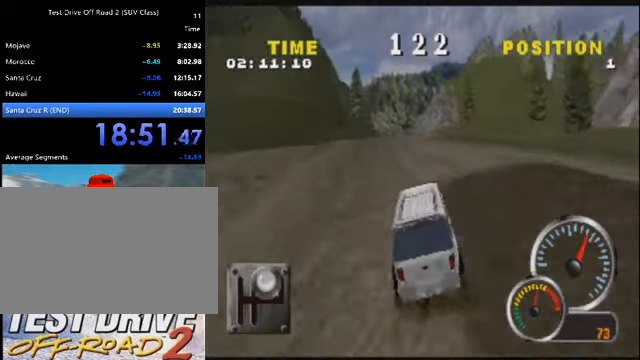
{"keys": ["k"], "events": [[100, "a", "up"], [301, "a", "down"], [434, "a", "up"]]}
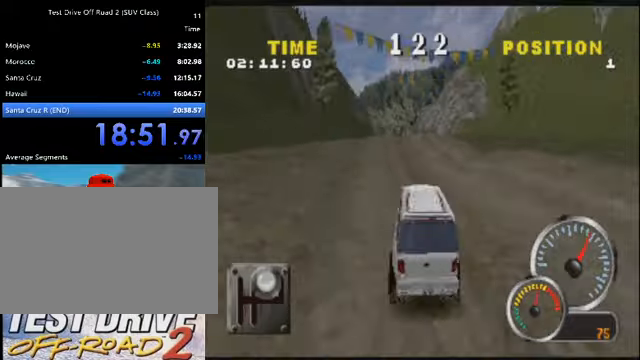
{"keys": ["a", "k"], "events": [[33, "a", "down"], [134, "a", "up"], [467, "a", "down"]]}
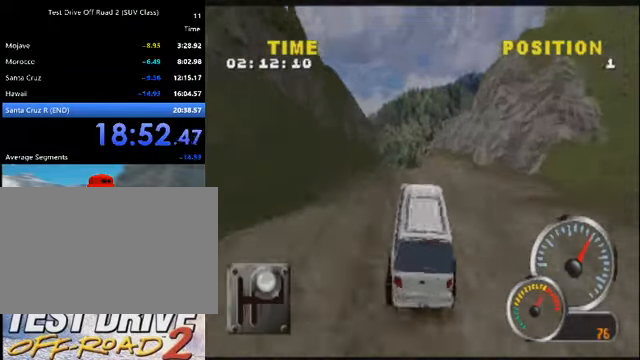
{"keys": ["k"], "events": [[66, "a", "up"]]}
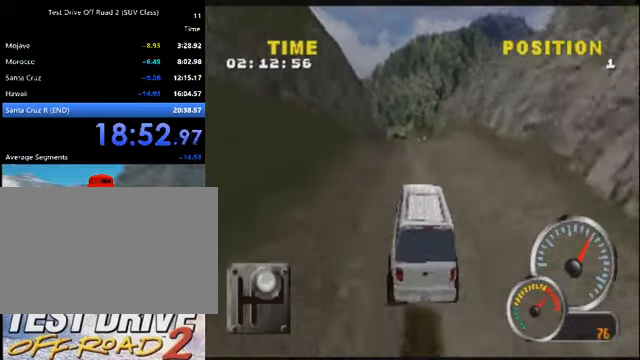
{"keys": ["a", "k"], "events": [[167, "a", "down"], [267, "a", "up"], [501, "a", "down"]]}
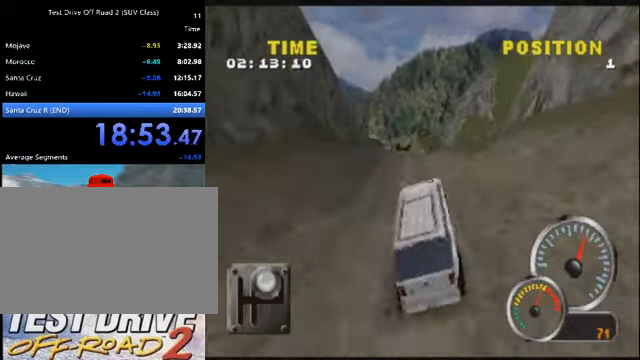
{"keys": ["k"], "events": [[66, "a", "up"], [166, "a", "down"], [367, "a", "up"]]}